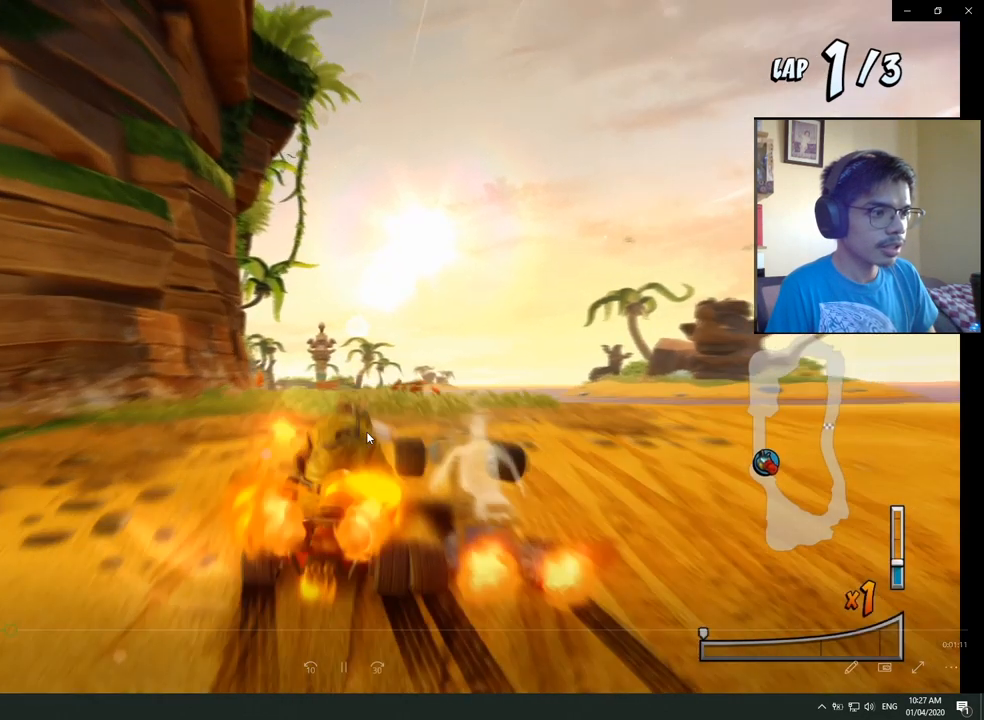
Gameplay with a controller (PlayStation layout); each line is a JSON object with the inputs held at the frame after it. "events" lists button and stick changes between this image and that frame as [ms after this image, input, new state], when the widget could be followed in between.
{"buttons": ["CROSS", "R2", "DPAD_LEFT"], "left_stick": "center", "right_stick": "center", "events": [[250, "DPAD_LEFT", "down"]]}
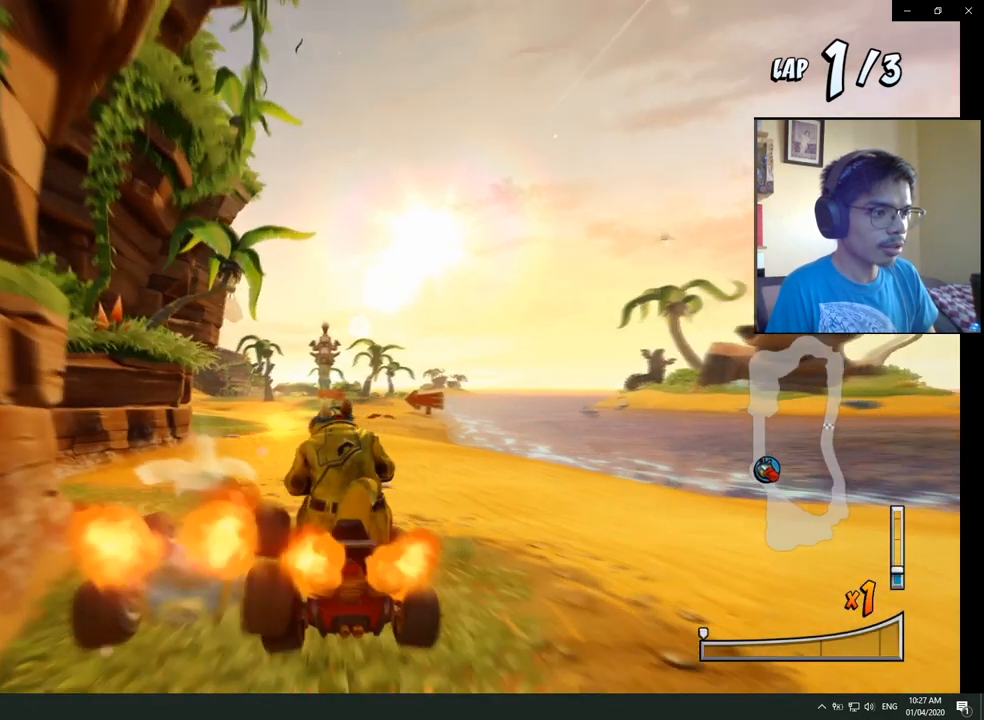
{"buttons": ["CROSS", "R2", "DPAD_RIGHT"], "left_stick": "center", "right_stick": "center", "events": [[200, "DPAD_LEFT", "up"], [217, "DPAD_RIGHT", "down"]]}
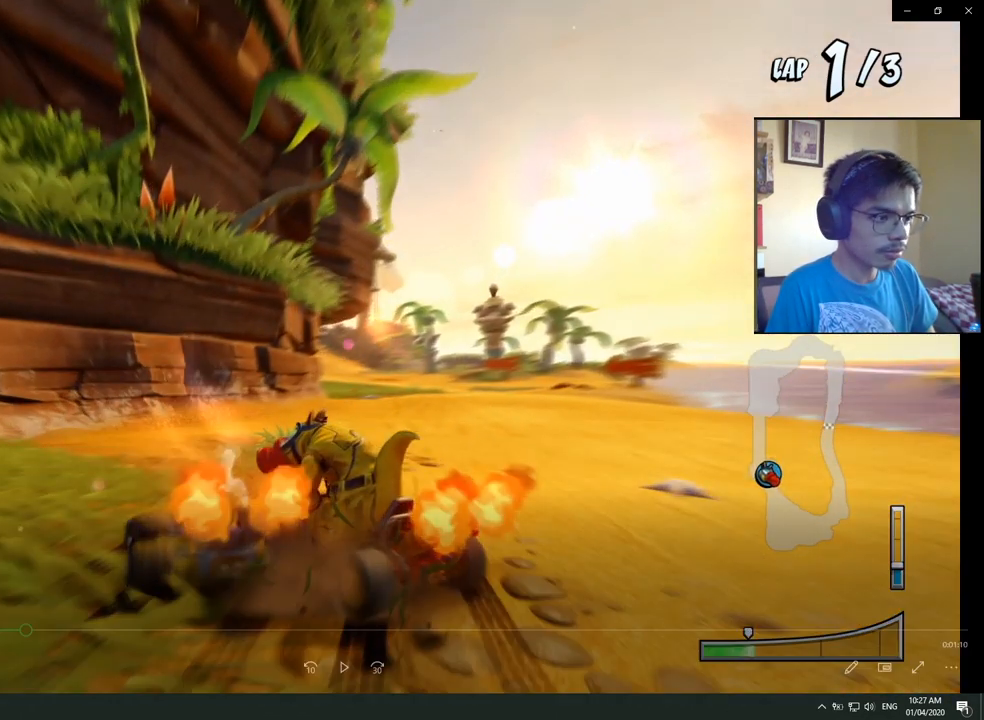
{"buttons": ["CROSS", "R2", "DPAD_RIGHT"], "left_stick": "center", "right_stick": "center", "events": []}
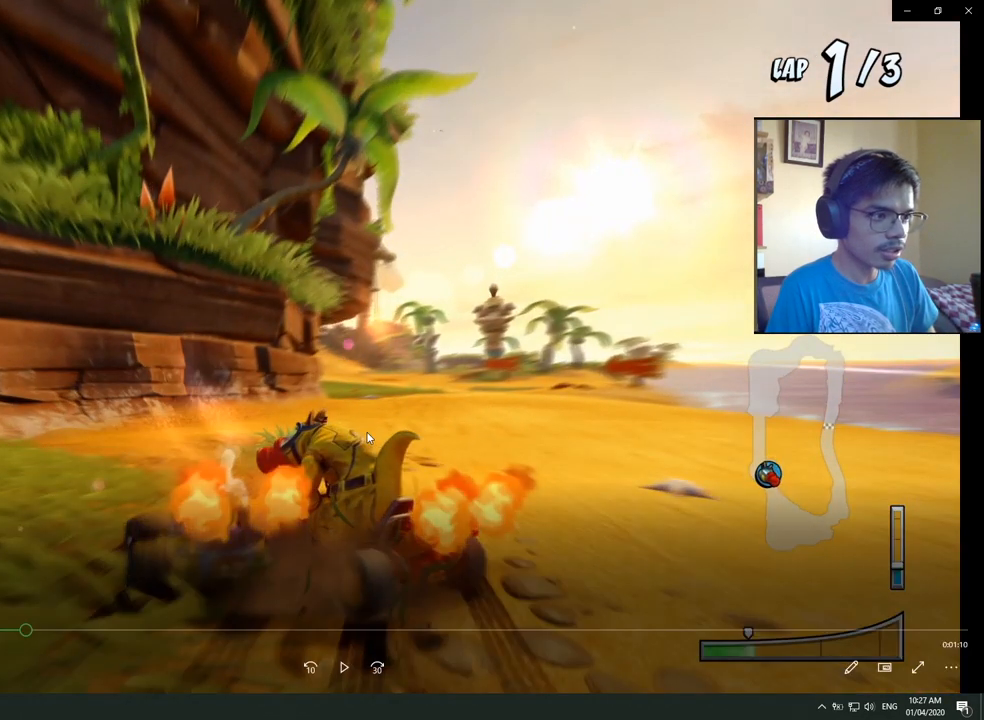
{"buttons": ["CROSS", "R2", "DPAD_RIGHT"], "left_stick": "center", "right_stick": "center", "events": []}
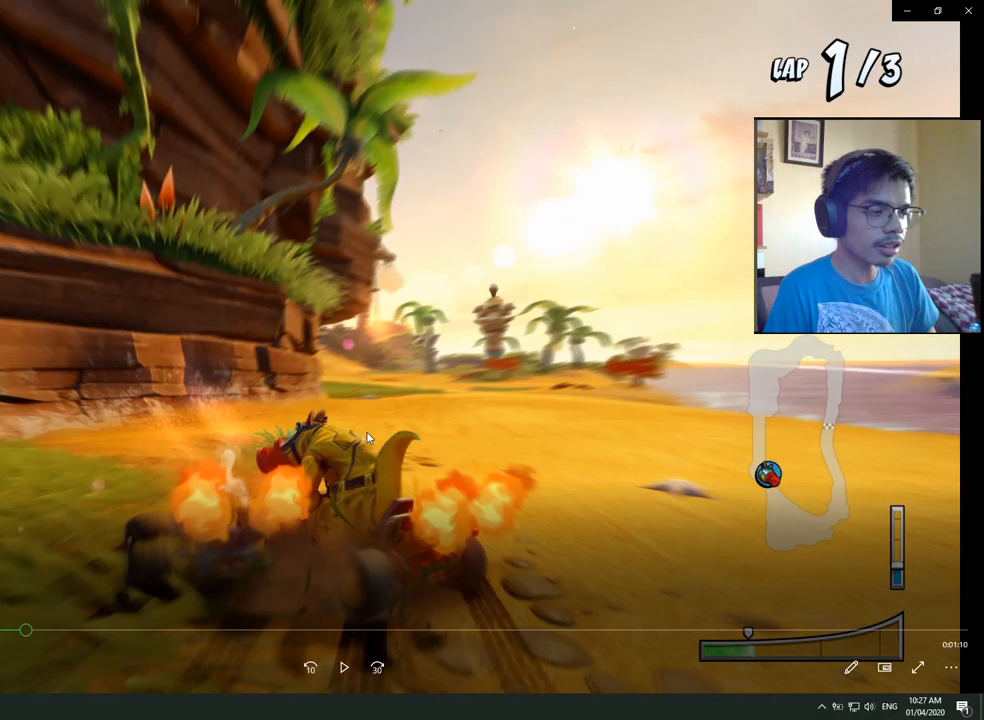
{"buttons": ["CROSS", "R2", "DPAD_RIGHT"], "left_stick": "center", "right_stick": "center", "events": []}
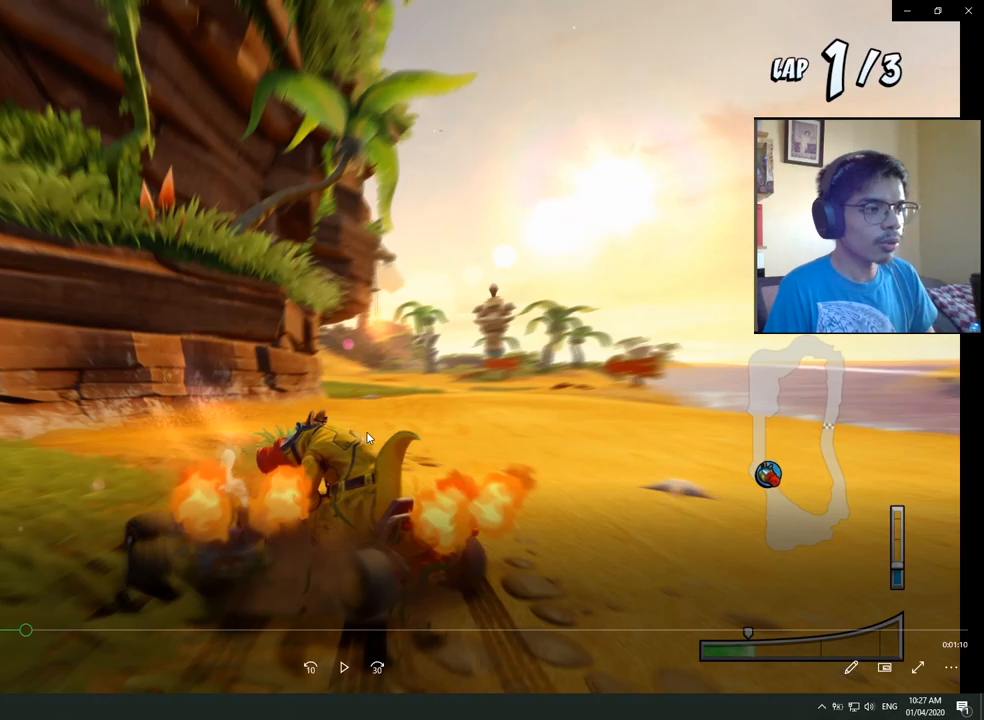
{"buttons": ["CROSS", "R2", "DPAD_RIGHT"], "left_stick": "center", "right_stick": "center", "events": []}
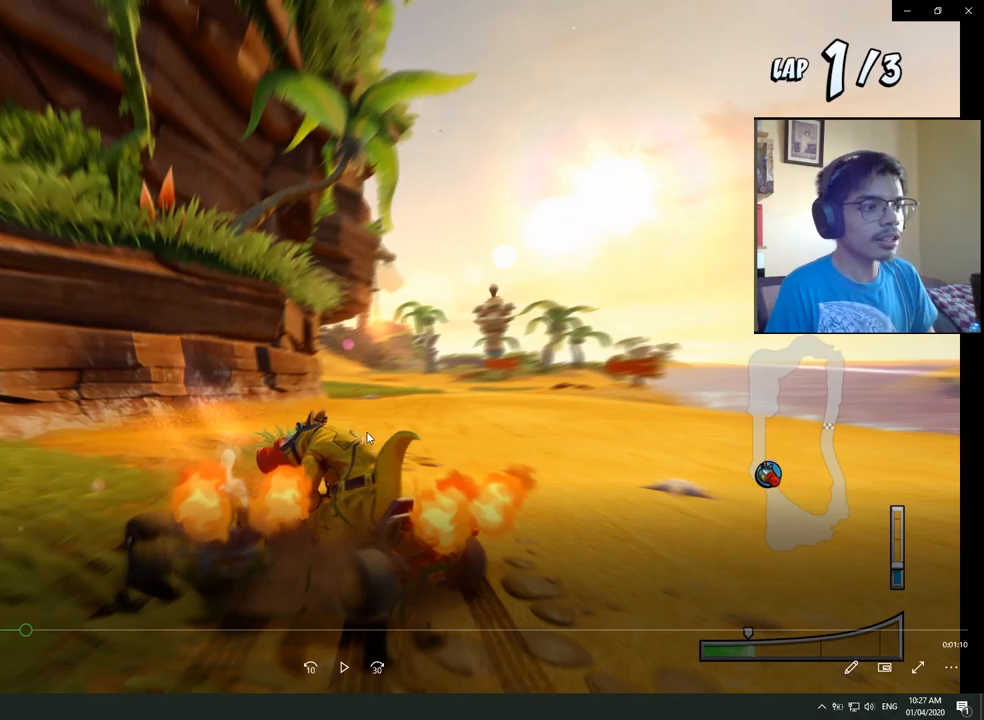
{"buttons": ["CROSS", "R2", "DPAD_RIGHT"], "left_stick": "center", "right_stick": "center", "events": []}
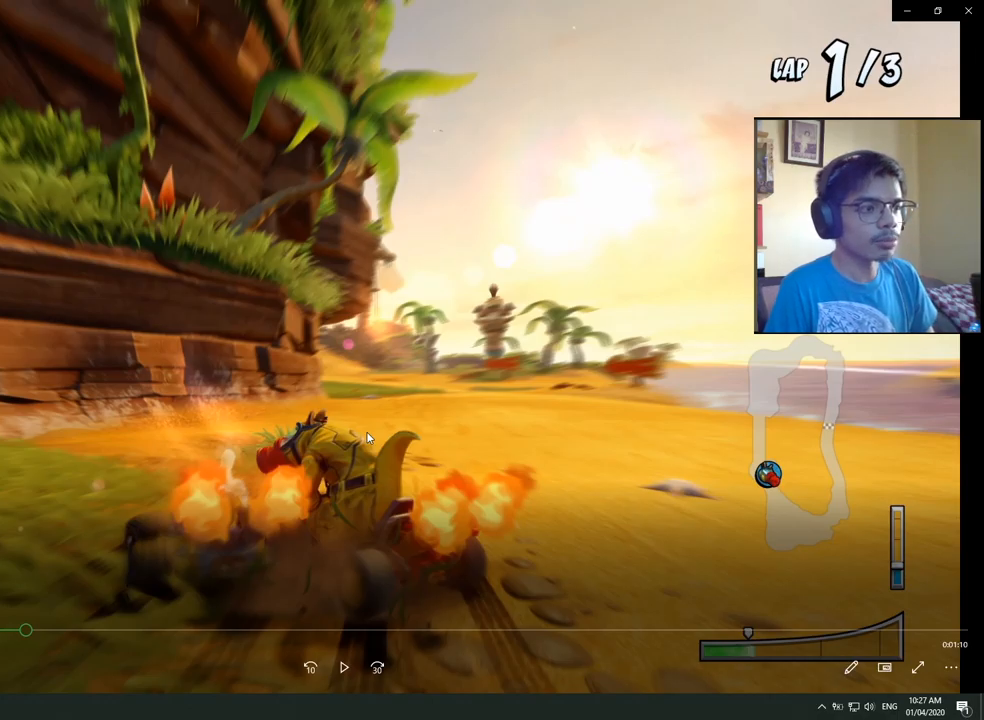
{"buttons": ["CROSS", "R2", "DPAD_RIGHT"], "left_stick": "center", "right_stick": "center", "events": []}
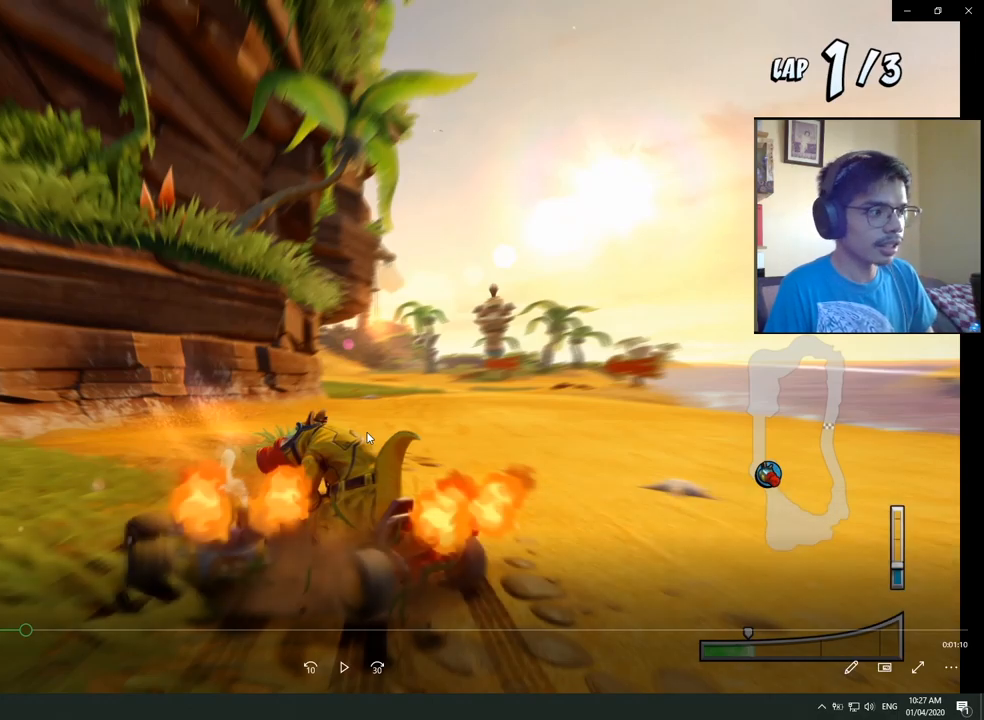
{"buttons": ["CROSS", "R2", "DPAD_RIGHT"], "left_stick": "center", "right_stick": "center", "events": []}
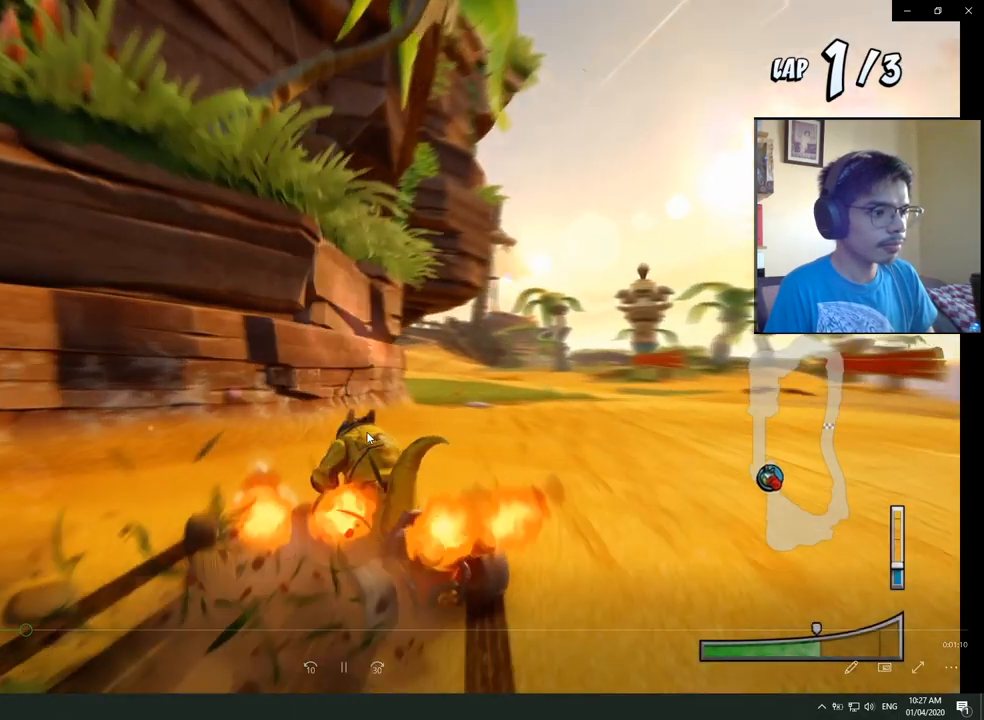
{"buttons": ["CROSS", "R2", "DPAD_RIGHT"], "left_stick": "center", "right_stick": "center", "events": [[233, "L1", "down"], [267, "DPAD_UP", "down"], [467, "L1", "up"], [500, "DPAD_UP", "up"]]}
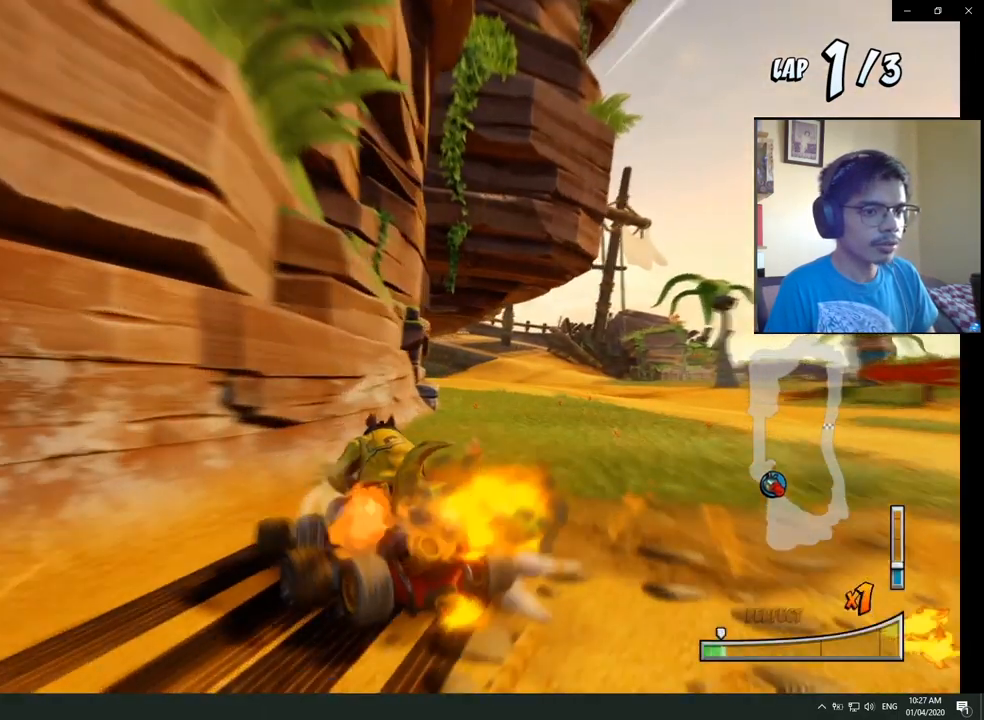
{"buttons": ["CROSS", "R2", "DPAD_RIGHT"], "left_stick": "center", "right_stick": "center", "events": []}
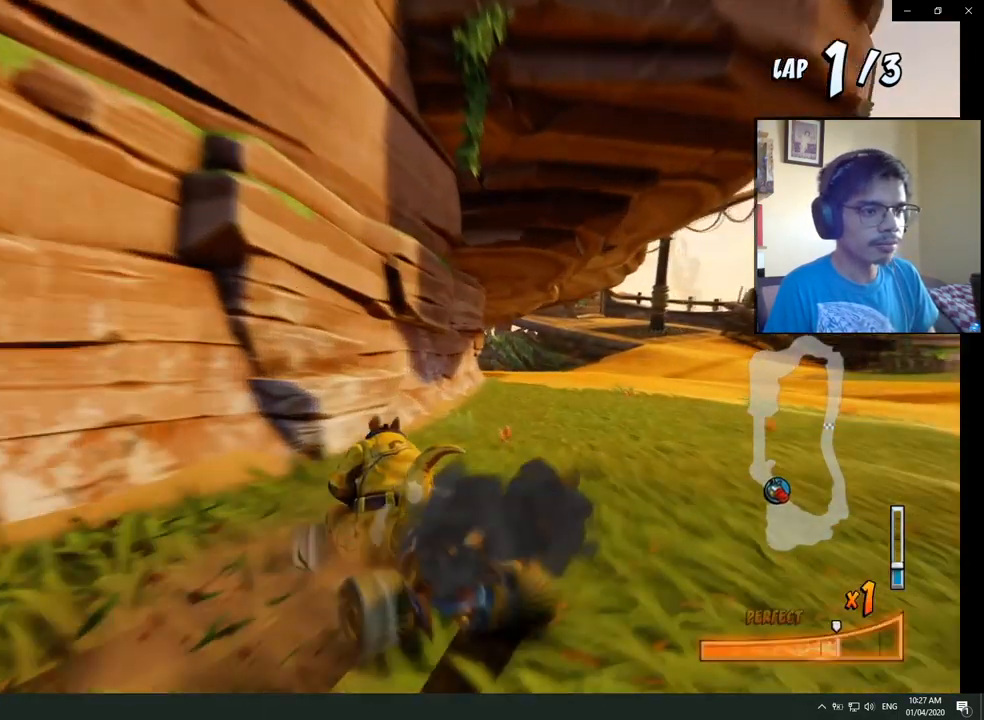
{"buttons": ["CROSS", "R2", "DPAD_RIGHT"], "left_stick": "center", "right_stick": "center", "events": [[117, "DPAD_UP", "down"], [167, "L1", "down"], [383, "DPAD_UP", "up"], [400, "L1", "up"]]}
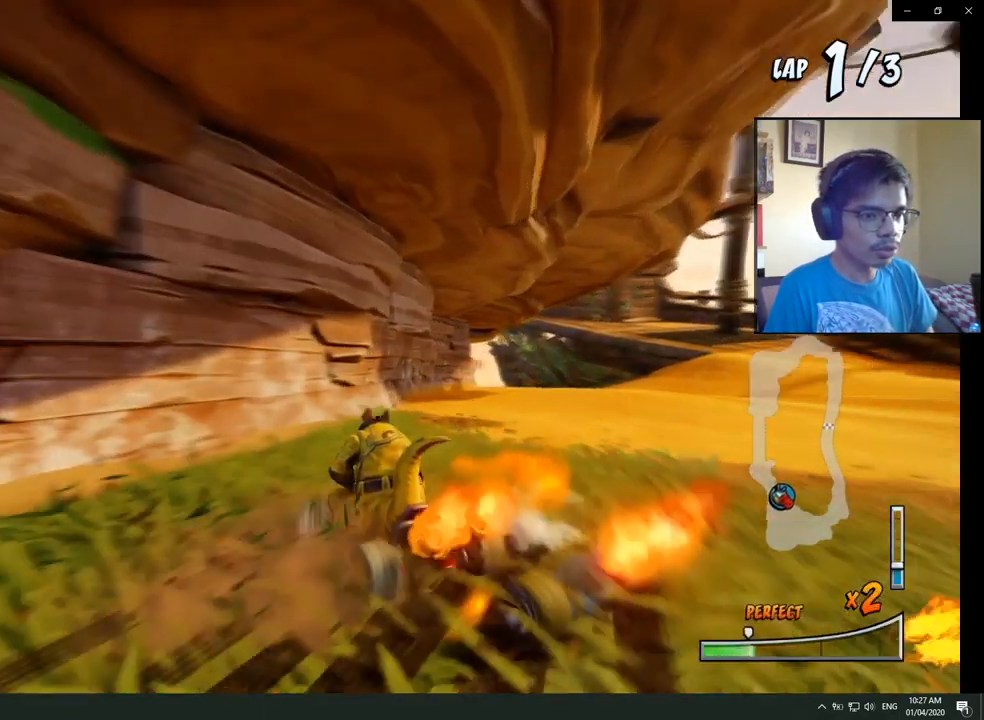
{"buttons": ["CROSS", "DPAD_RIGHT"], "left_stick": "center", "right_stick": "center", "events": [[250, "L1", "down"], [300, "DPAD_DOWN", "down"], [333, "R2", "up"], [367, "DPAD_DOWN", "up"], [433, "L1", "up"]]}
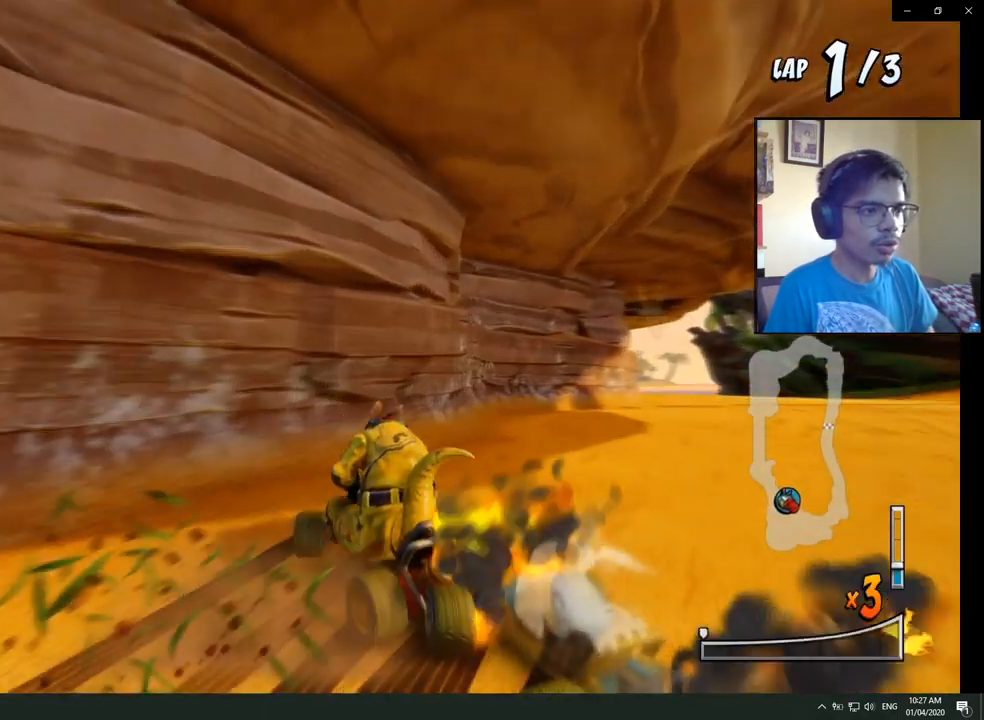
{"buttons": ["CROSS", "R2"], "left_stick": "center", "right_stick": "center", "events": [[133, "R2", "down"], [333, "DPAD_RIGHT", "up"]]}
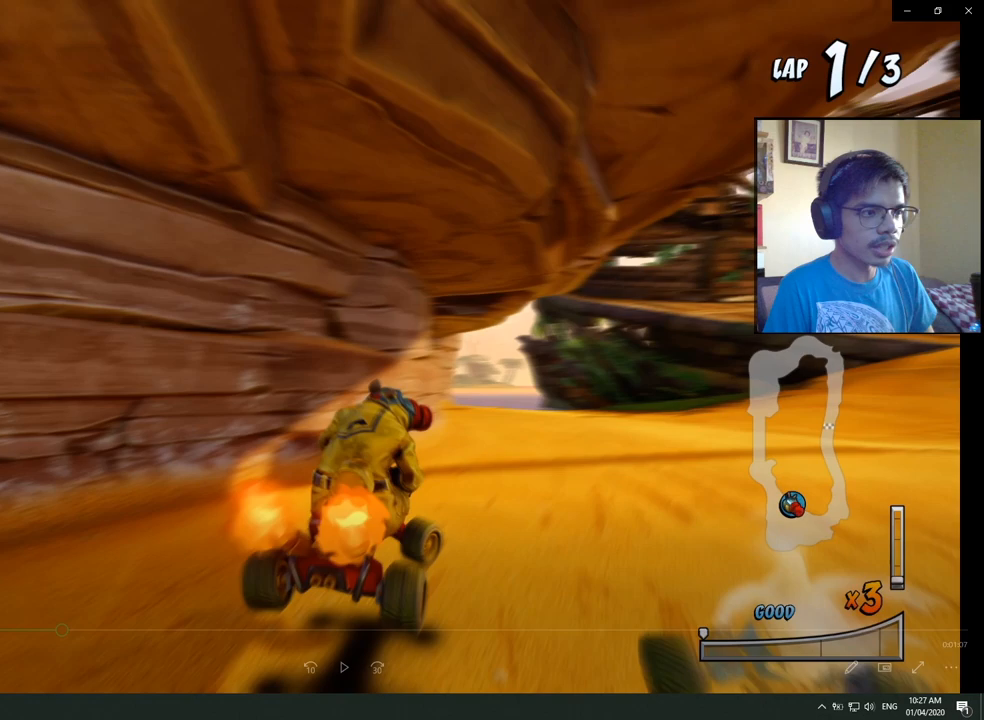
{"buttons": ["CROSS", "R2"], "left_stick": "center", "right_stick": "center", "events": []}
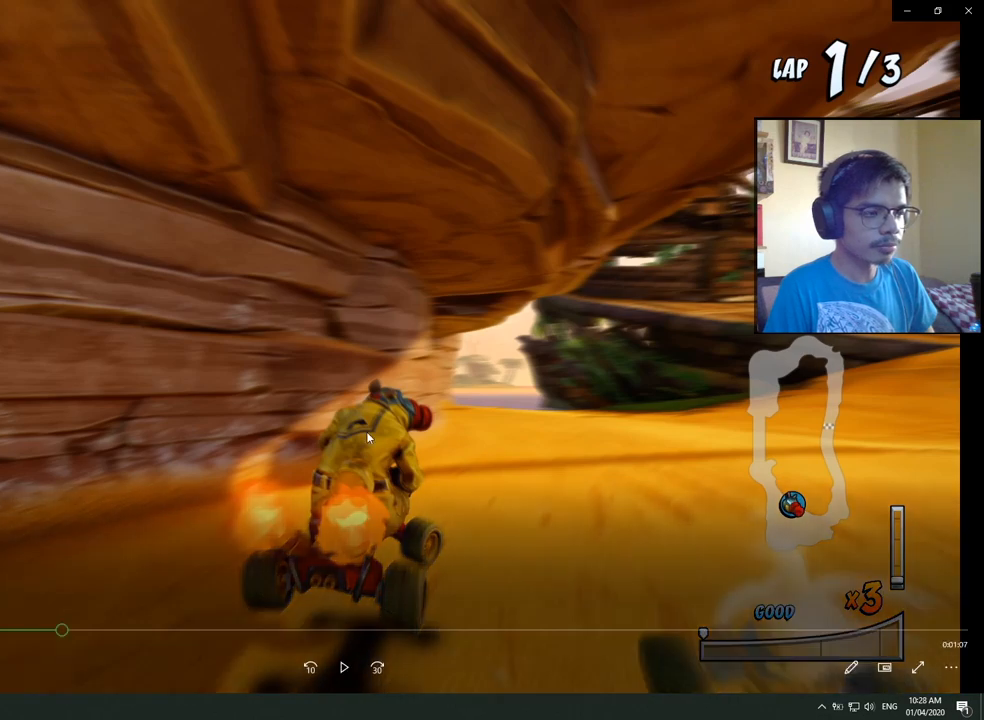
{"buttons": ["CROSS", "R2"], "left_stick": "center", "right_stick": "center", "events": []}
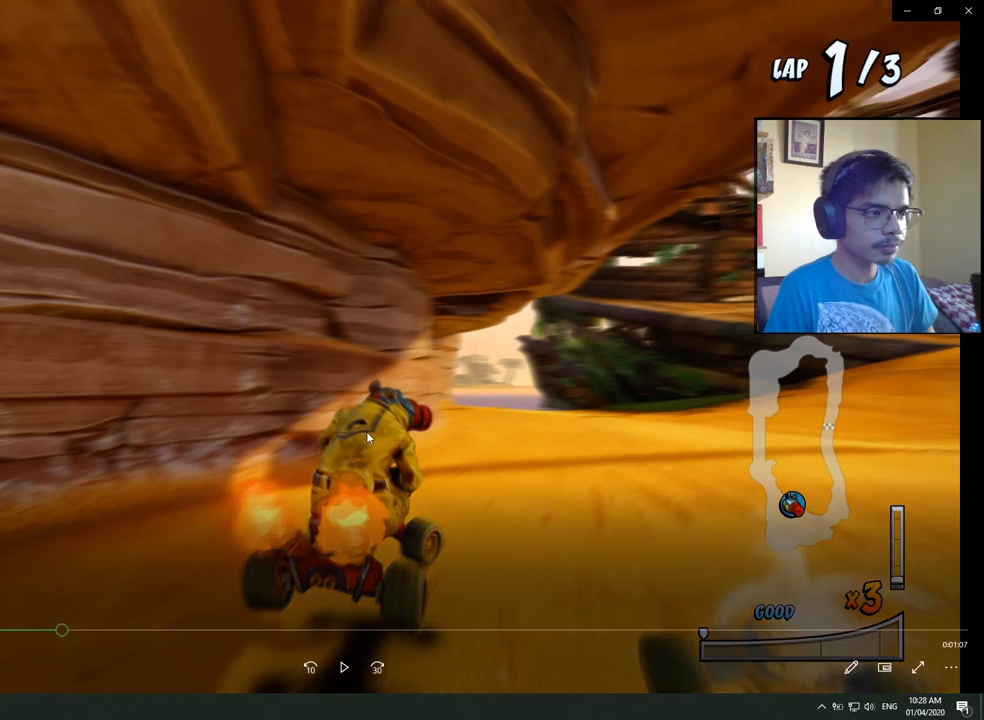
{"buttons": ["CROSS", "R2"], "left_stick": "center", "right_stick": "center", "events": []}
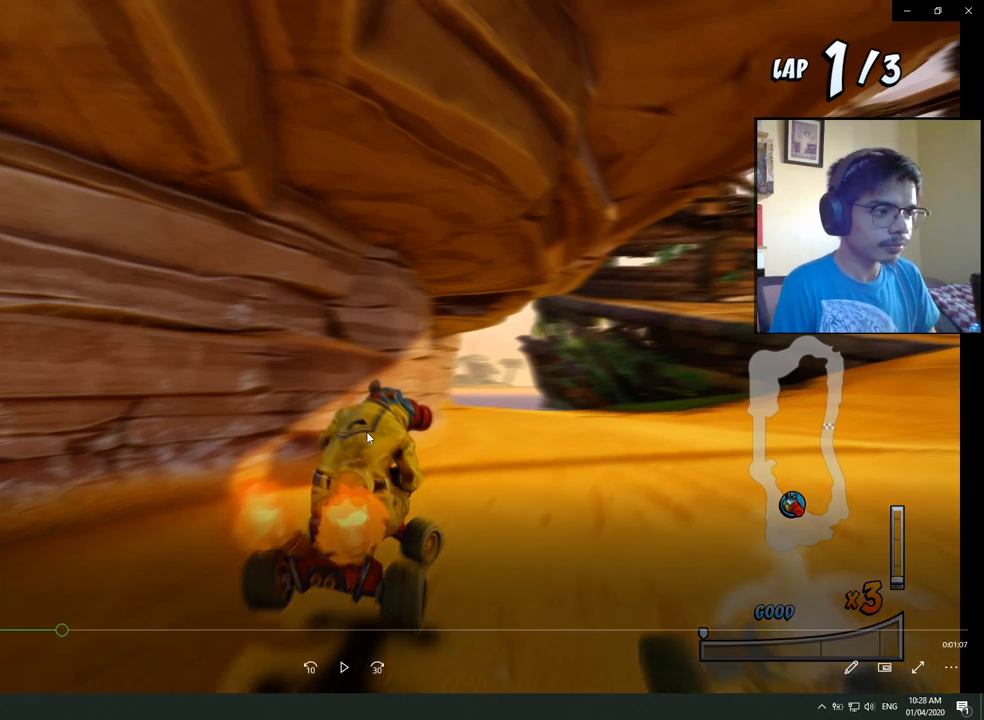
{"buttons": ["CROSS", "R2"], "left_stick": "center", "right_stick": "center", "events": []}
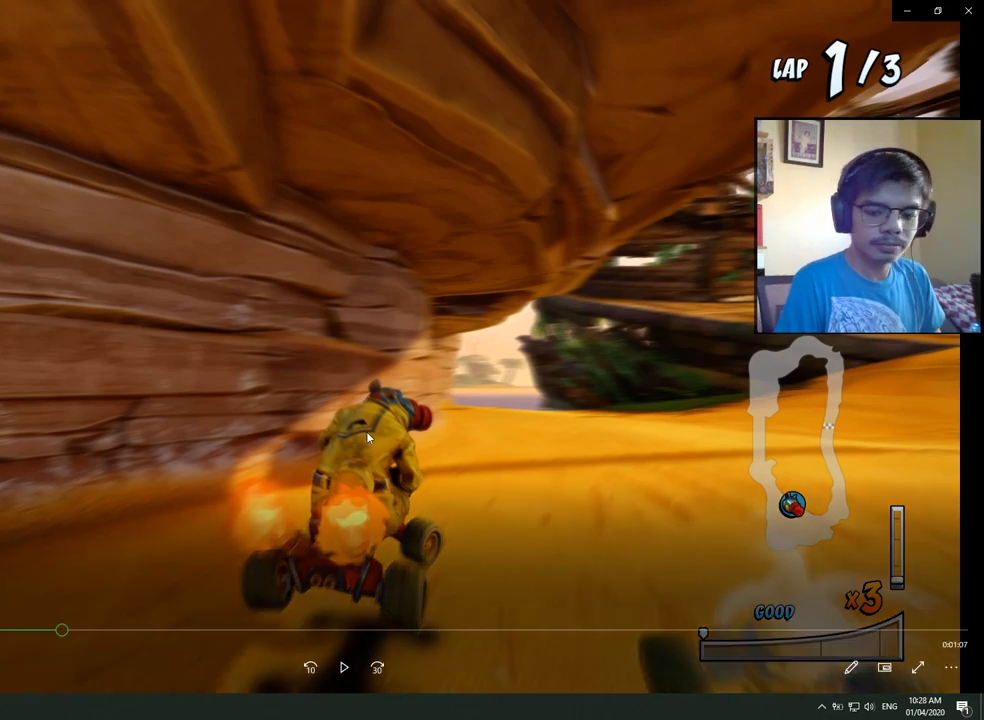
{"buttons": ["CROSS", "R2"], "left_stick": "center", "right_stick": "center", "events": []}
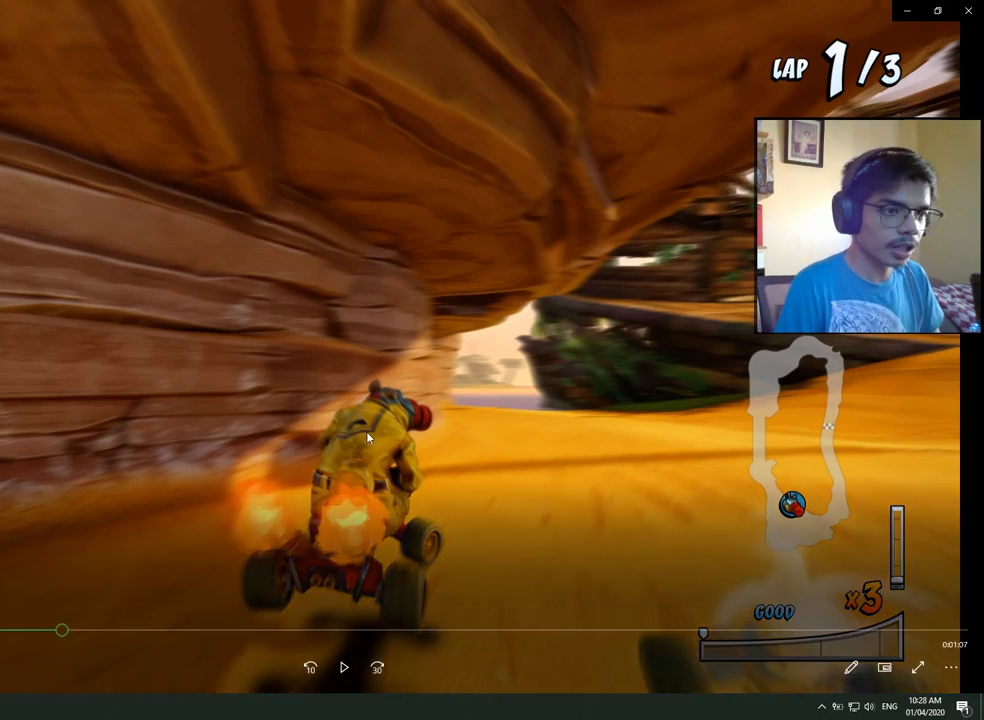
{"buttons": ["CROSS", "R2"], "left_stick": "center", "right_stick": "center", "events": []}
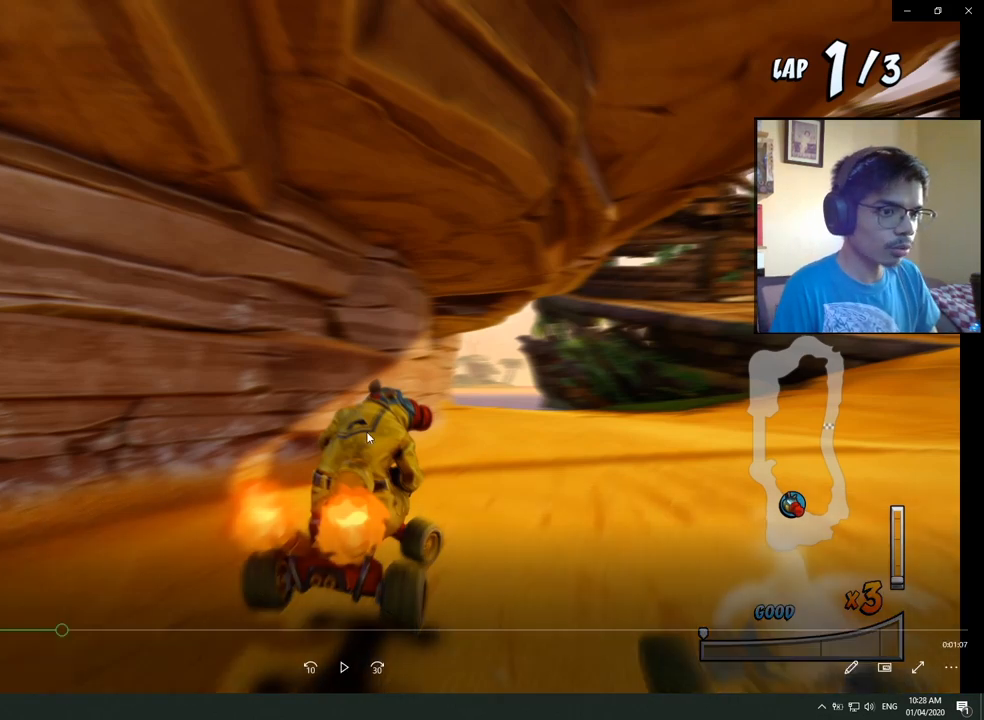
{"buttons": ["CROSS", "R2"], "left_stick": "center", "right_stick": "center", "events": []}
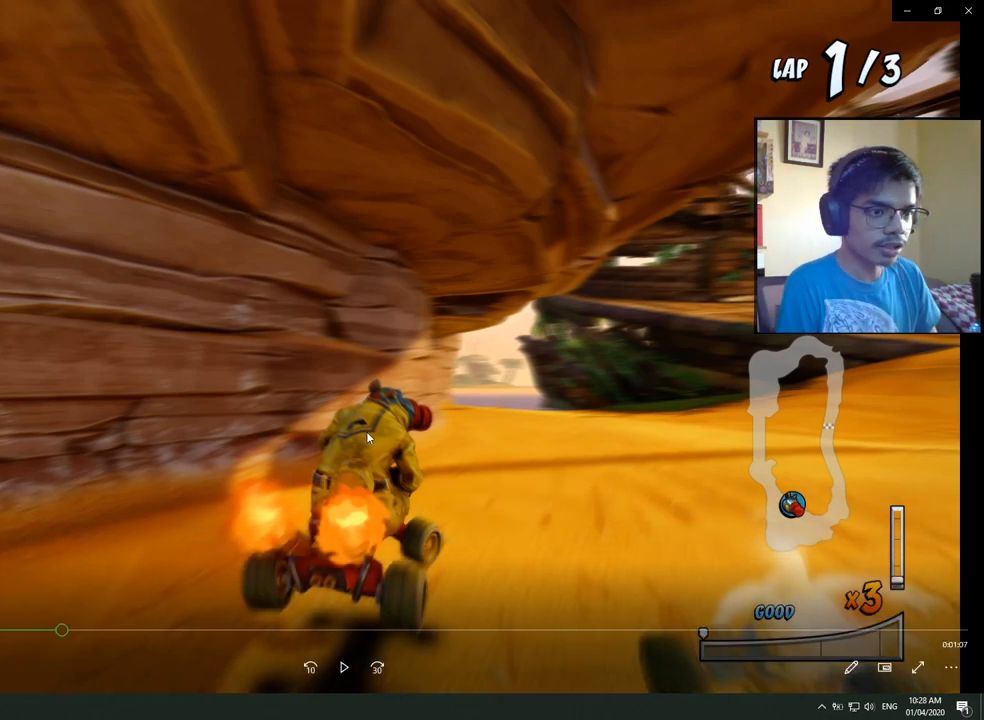
{"buttons": ["CROSS", "R2"], "left_stick": "center", "right_stick": "center", "events": []}
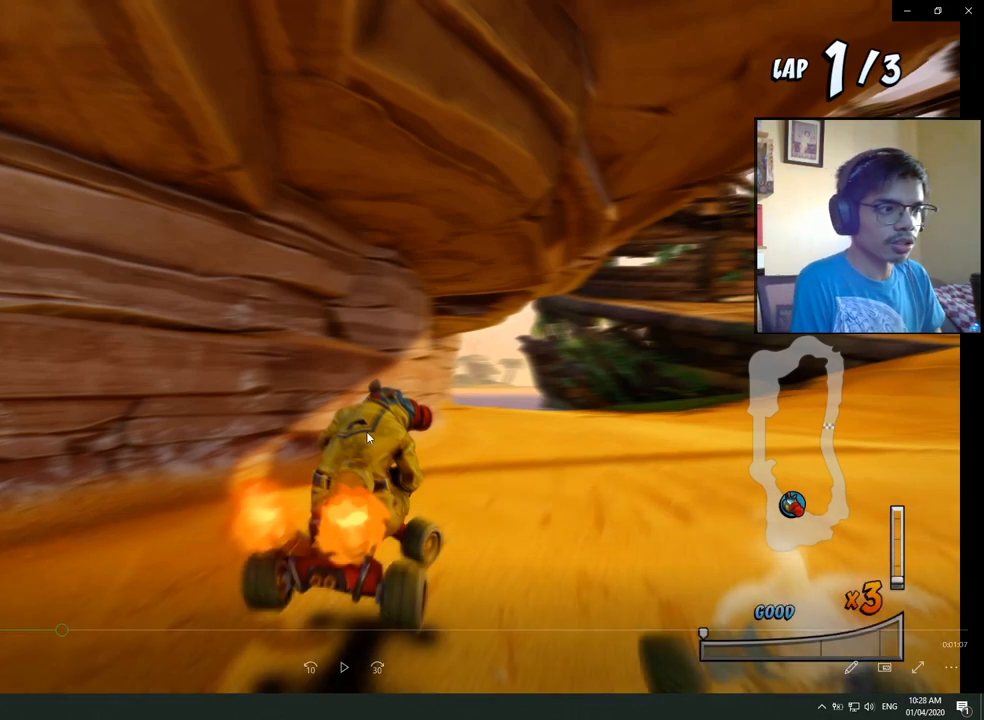
{"buttons": ["CROSS", "R2"], "left_stick": "center", "right_stick": "center", "events": []}
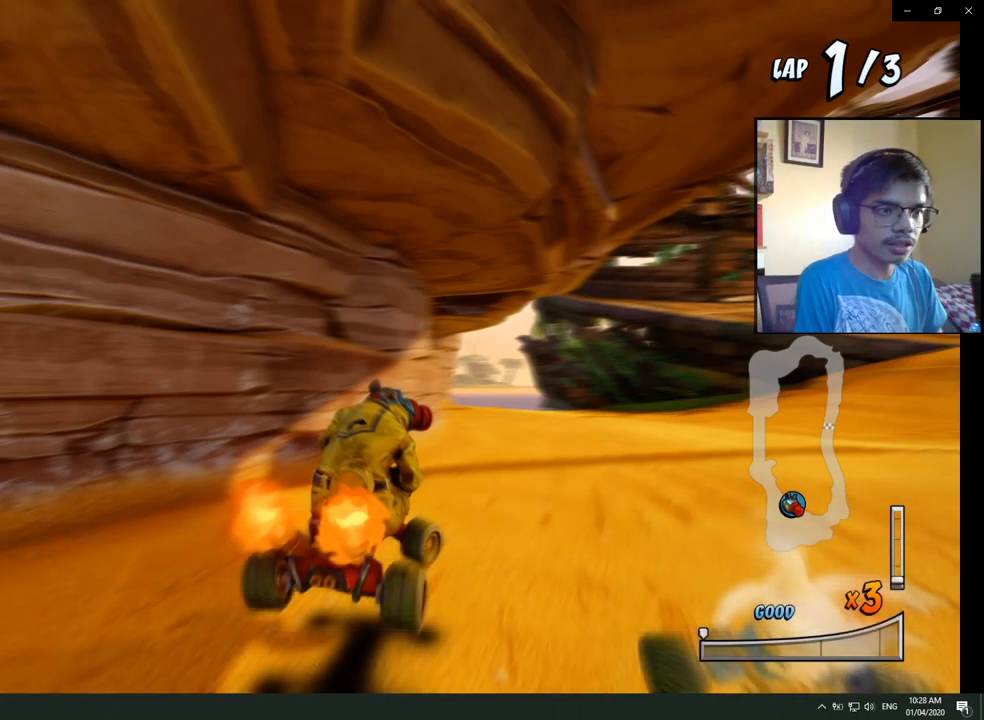
{"buttons": ["CROSS", "R2"], "left_stick": "center", "right_stick": "center", "events": []}
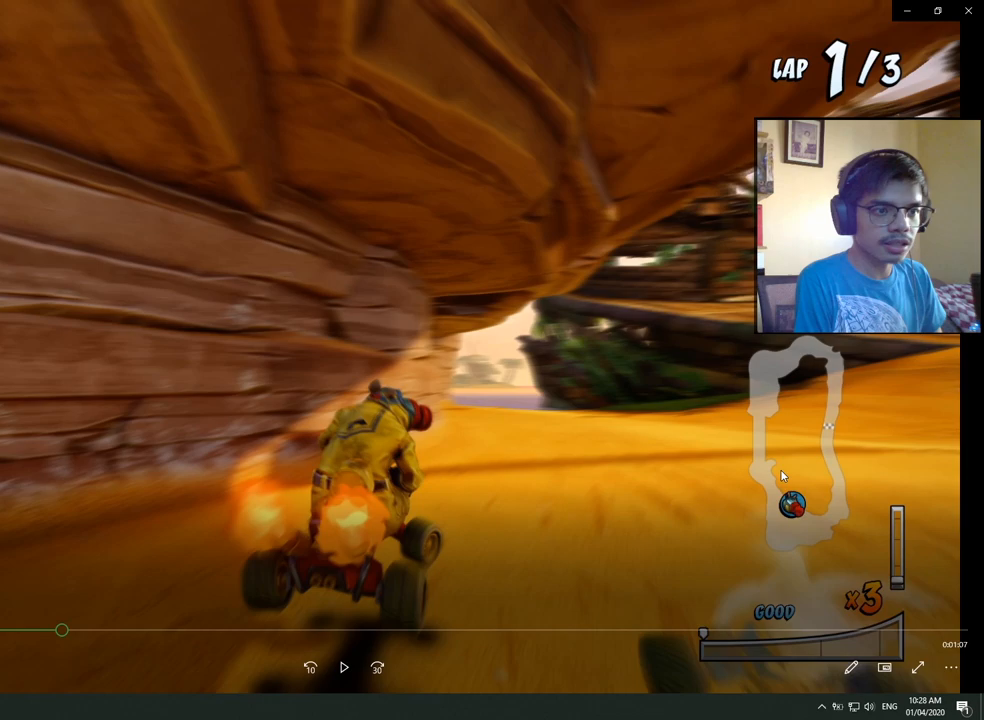
{"buttons": ["CROSS", "R2"], "left_stick": "center", "right_stick": "center", "events": []}
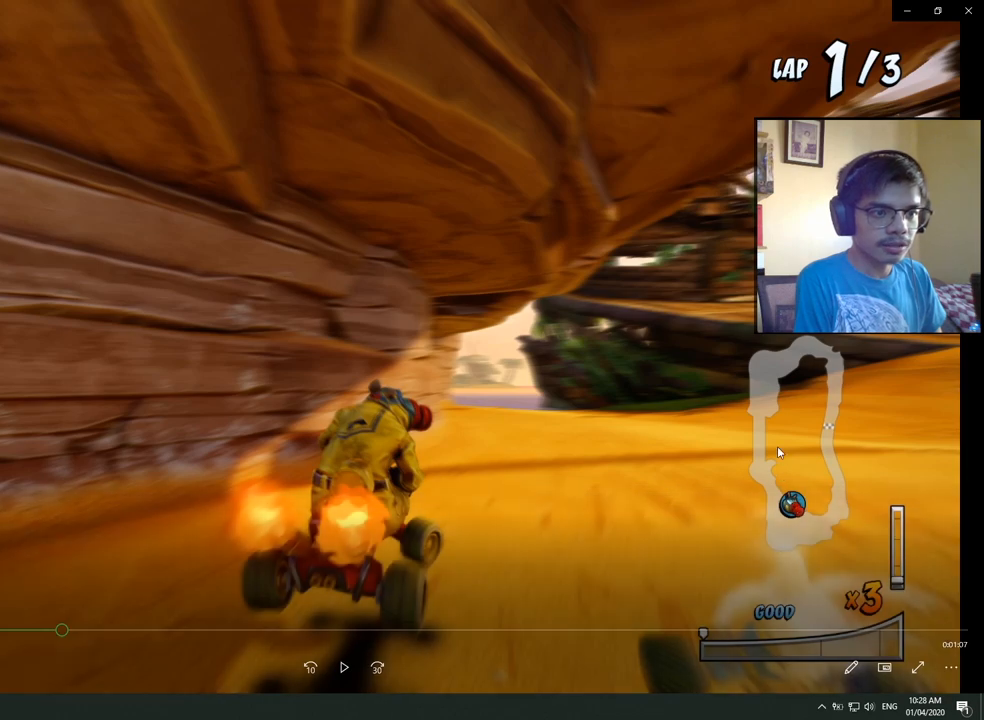
{"buttons": ["CROSS", "R2"], "left_stick": "center", "right_stick": "center", "events": []}
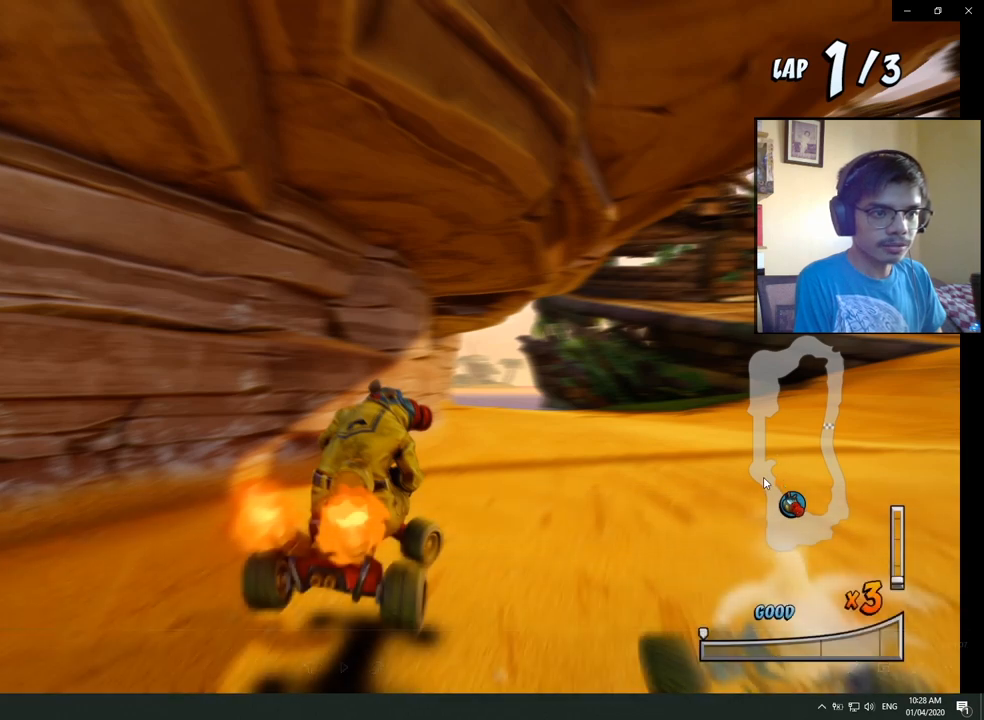
{"buttons": ["CROSS", "R2"], "left_stick": "center", "right_stick": "center", "events": []}
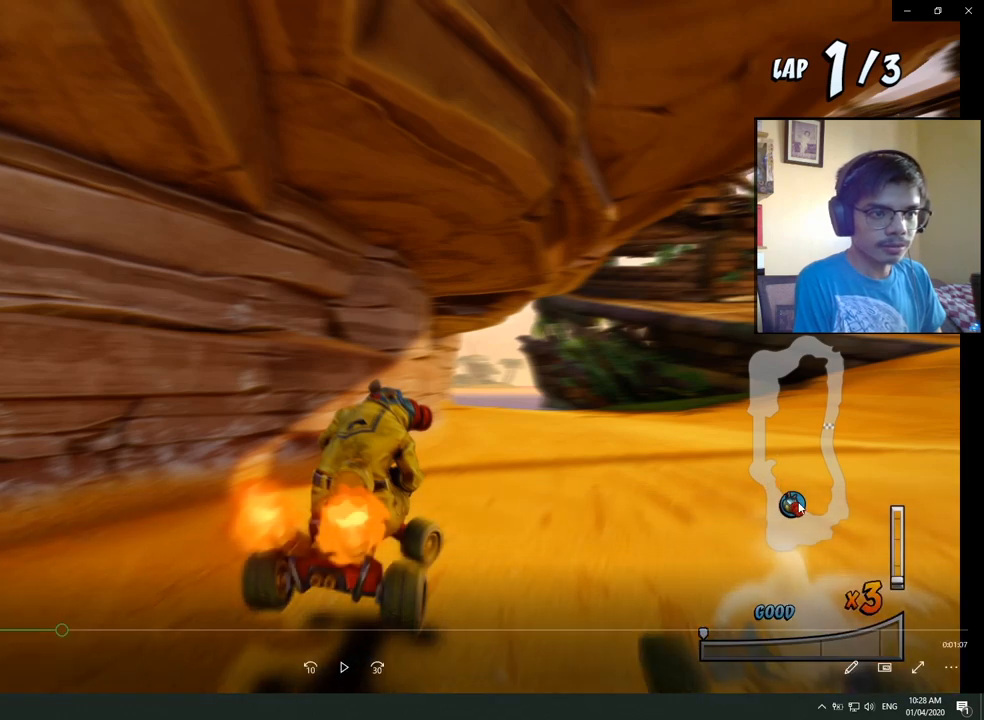
{"buttons": ["CROSS", "R2"], "left_stick": "center", "right_stick": "center", "events": []}